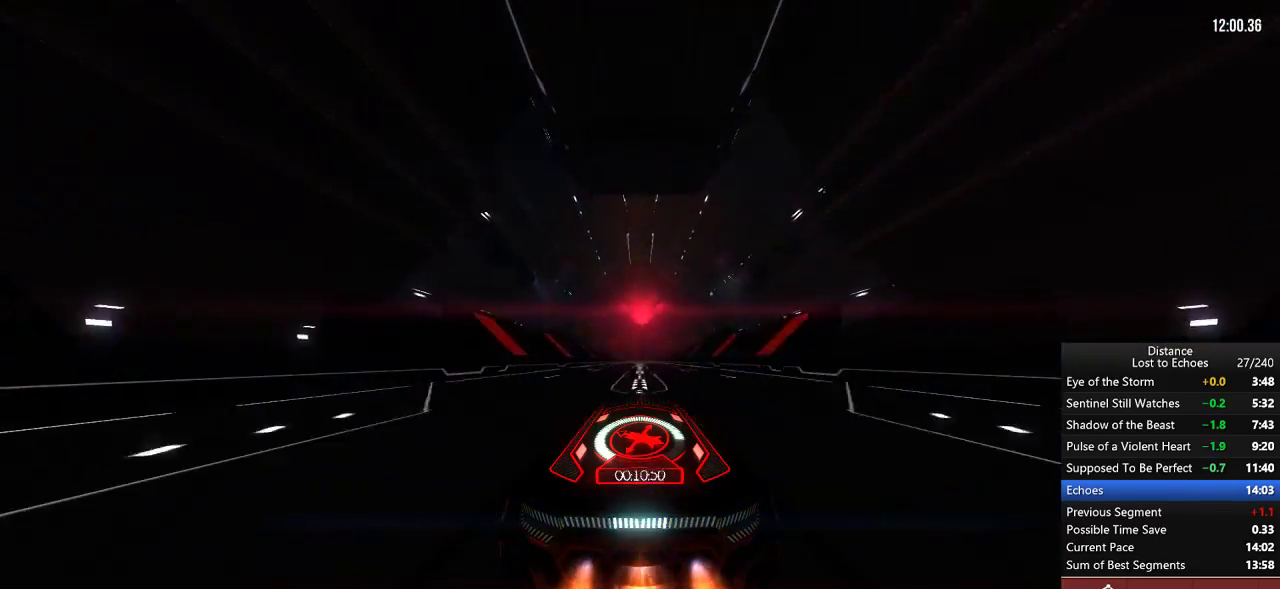
Gameplay with a controller (Xbox layout); each line is a JSON object with the inputs held at the frame after it. "events" lists button and stick changes between this image and that frame as [ms after this image, input, new state], when the widget could be followed in between. Not read: A B DPAD_DOWN DPAD_UP L3 R3 X Y.
{"buttons": ["R1"], "left_stick": "center", "right_stick": "center"}
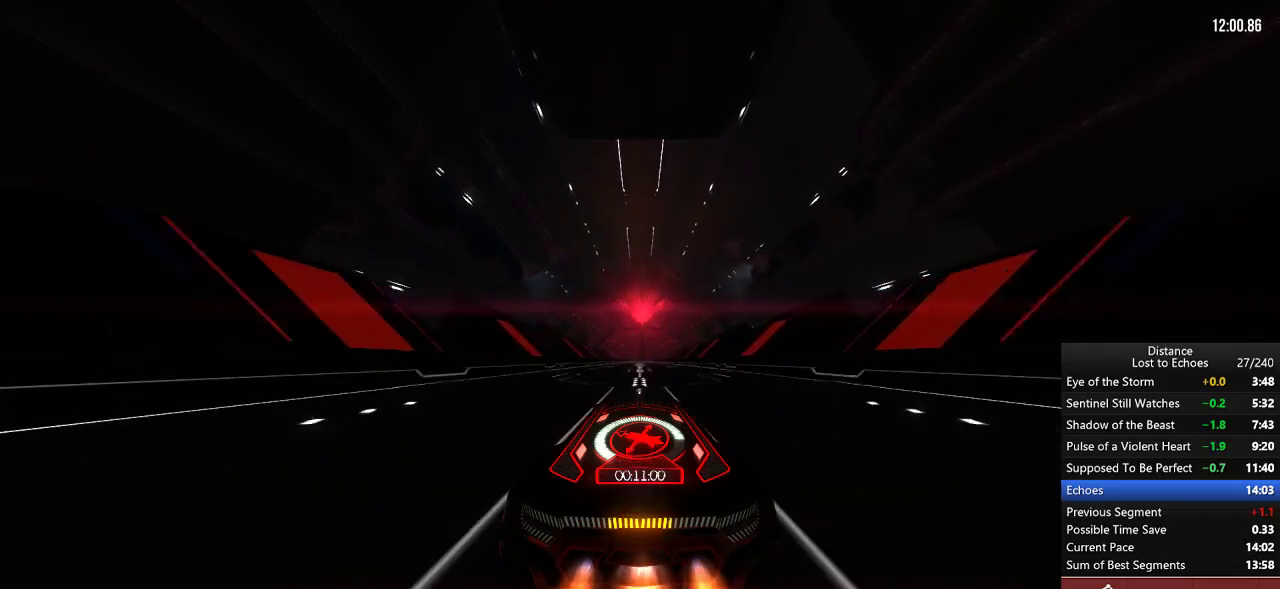
{"buttons": ["R1"], "left_stick": "center", "right_stick": "center"}
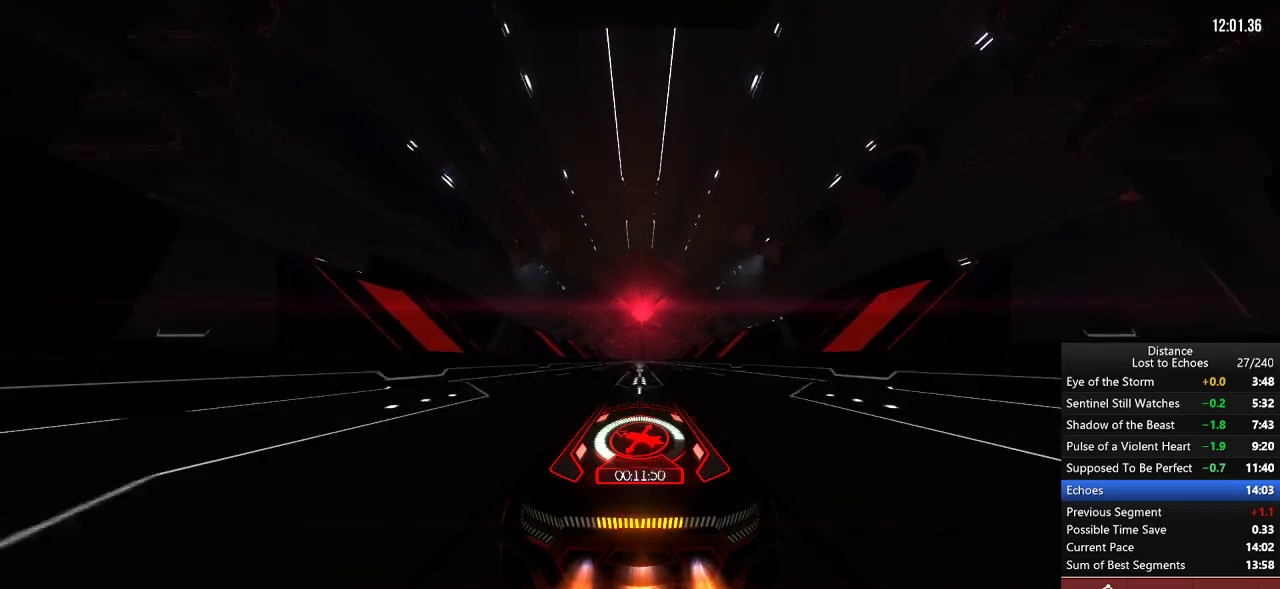
{"buttons": ["R1"], "left_stick": "center", "right_stick": "center"}
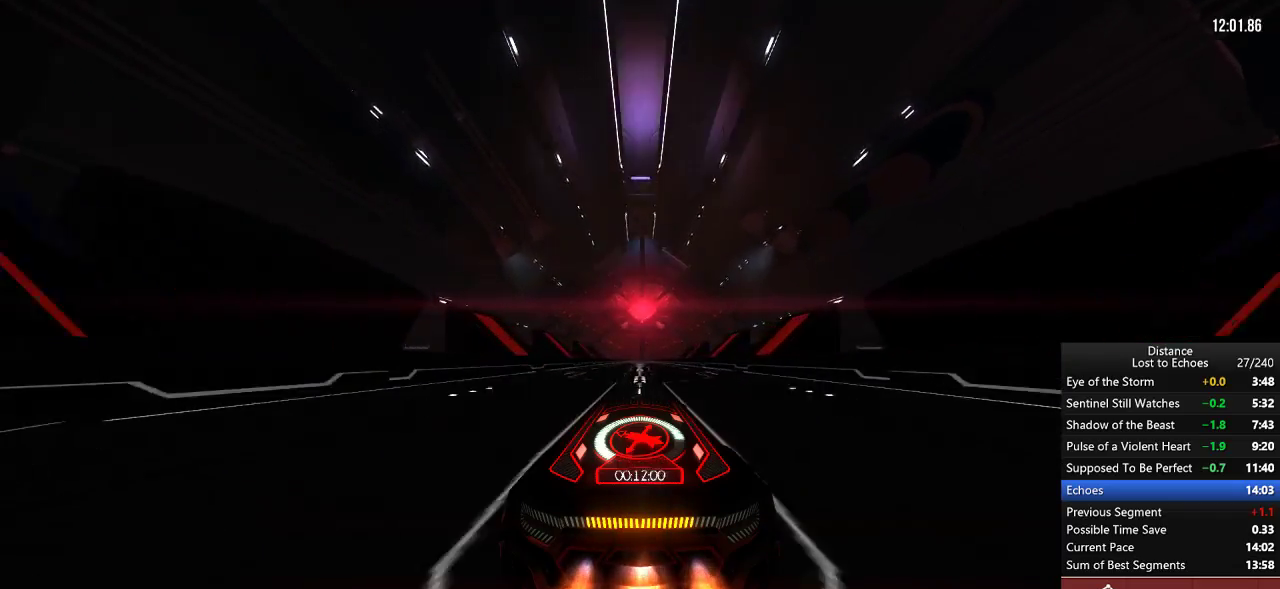
{"buttons": ["R1"], "left_stick": "center", "right_stick": "center"}
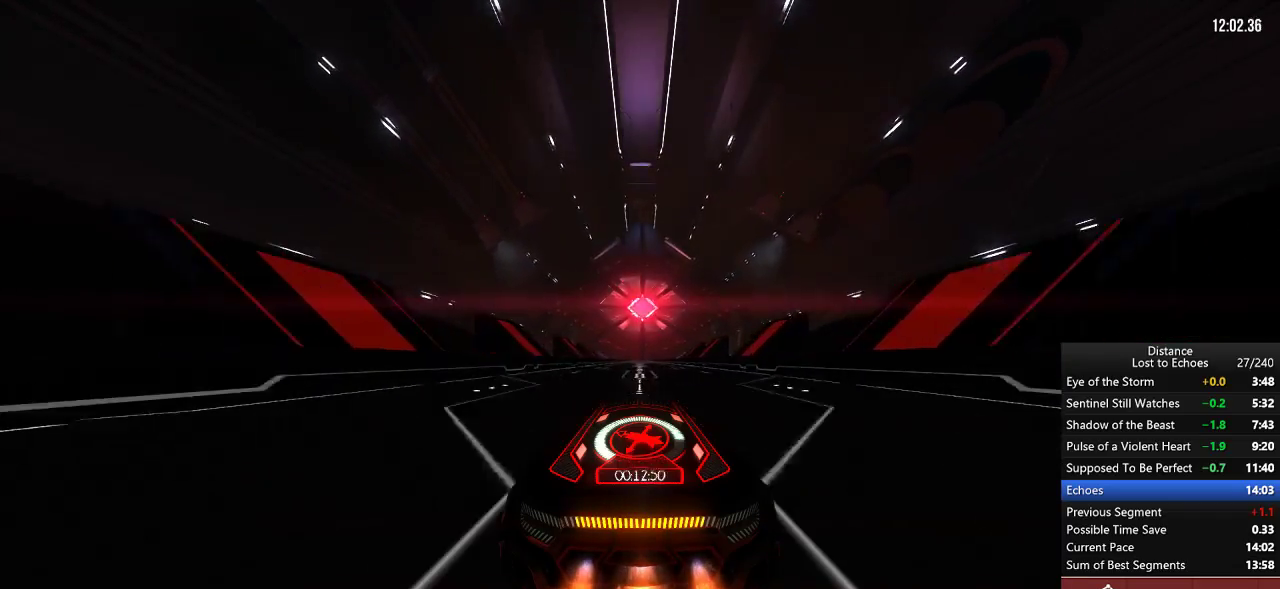
{"buttons": ["R1"], "left_stick": "center", "right_stick": "center"}
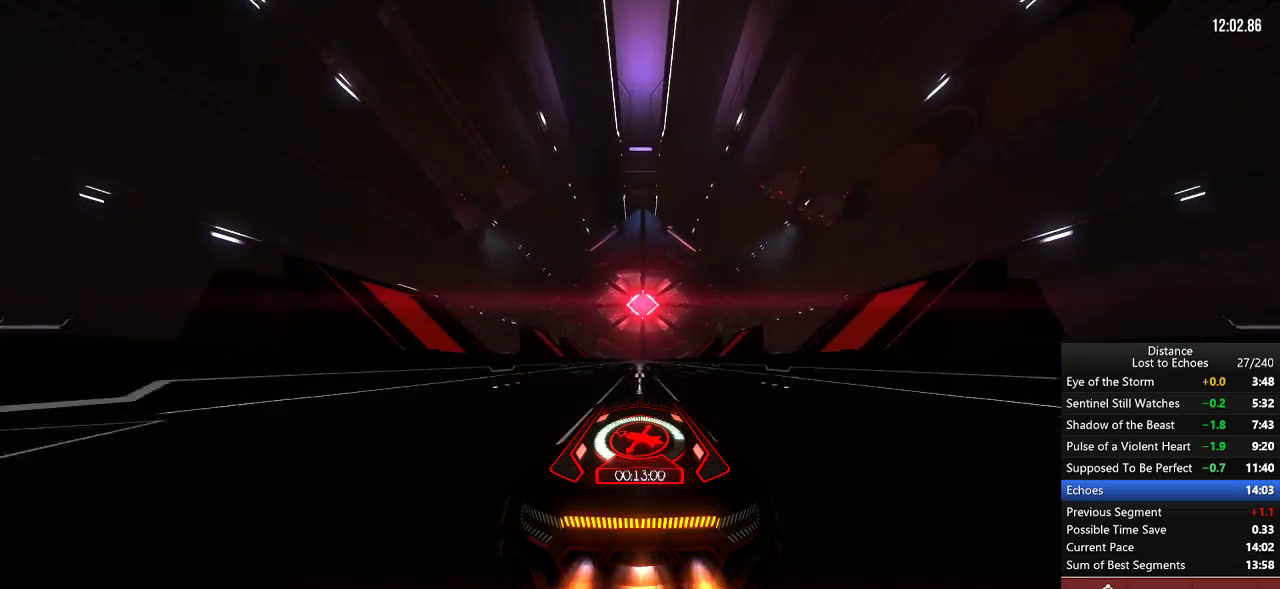
{"buttons": ["R1"], "left_stick": "center", "right_stick": "center"}
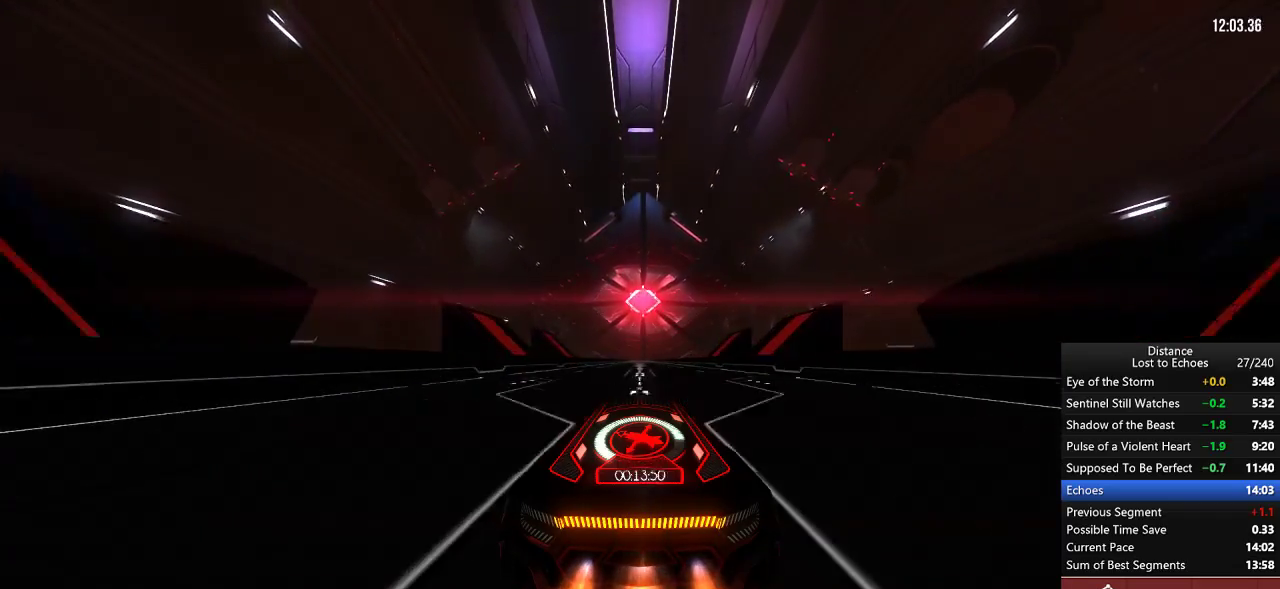
{"buttons": ["R1"], "left_stick": "center", "right_stick": "center"}
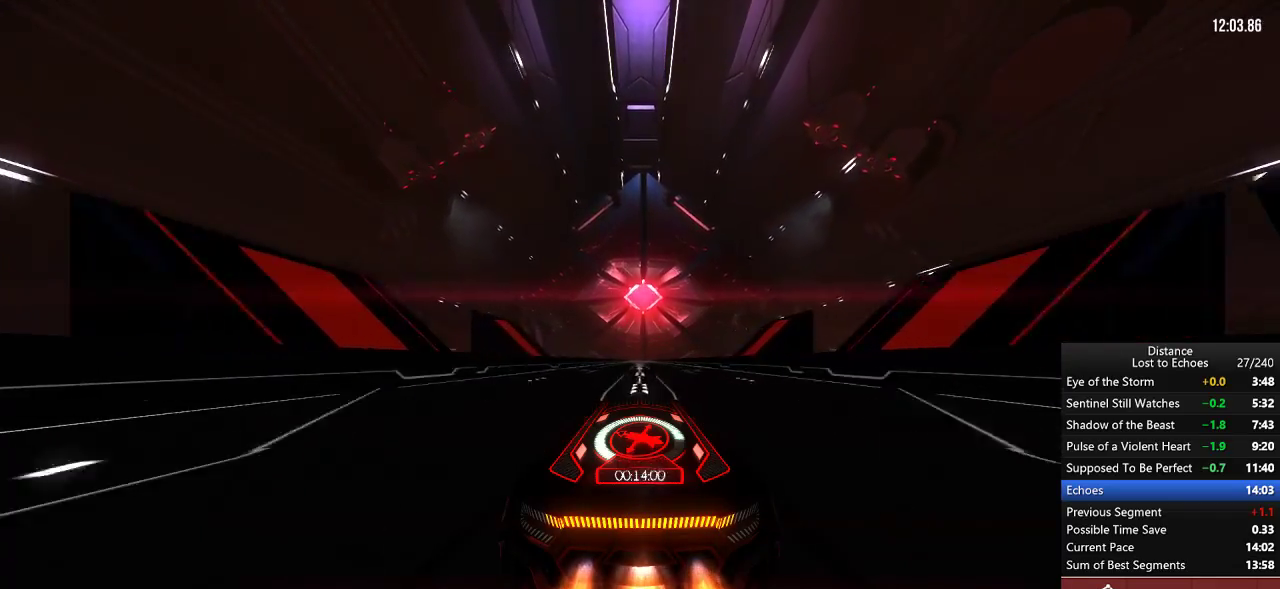
{"buttons": ["R1"], "left_stick": "center", "right_stick": "center"}
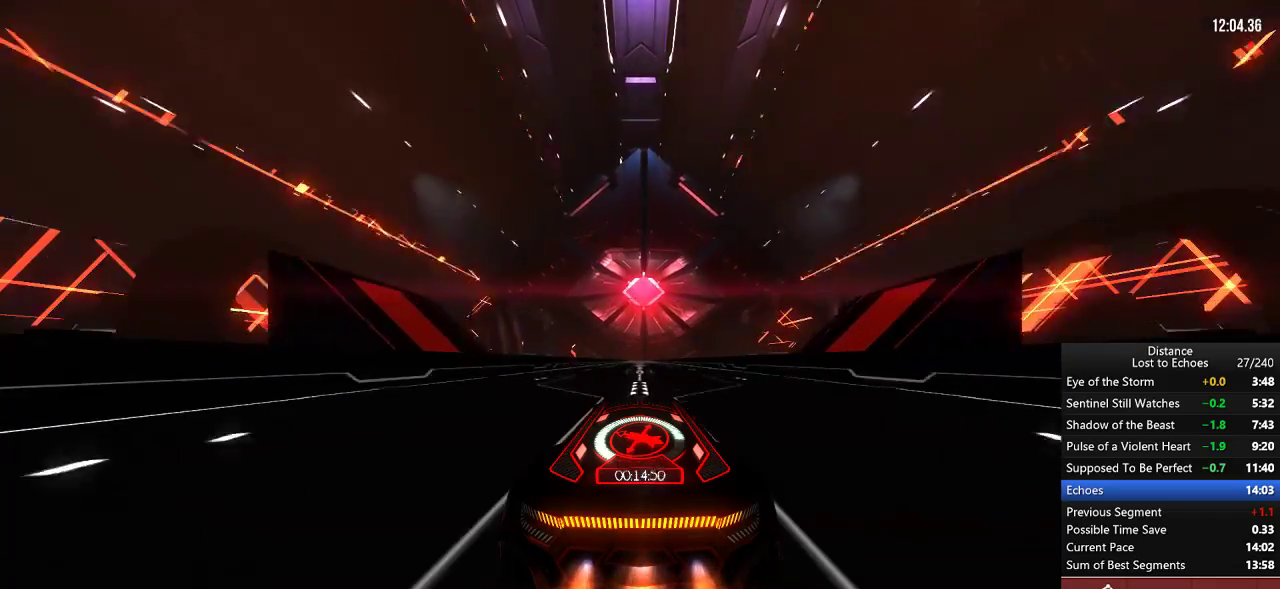
{"buttons": ["R1"], "left_stick": "center", "right_stick": "center"}
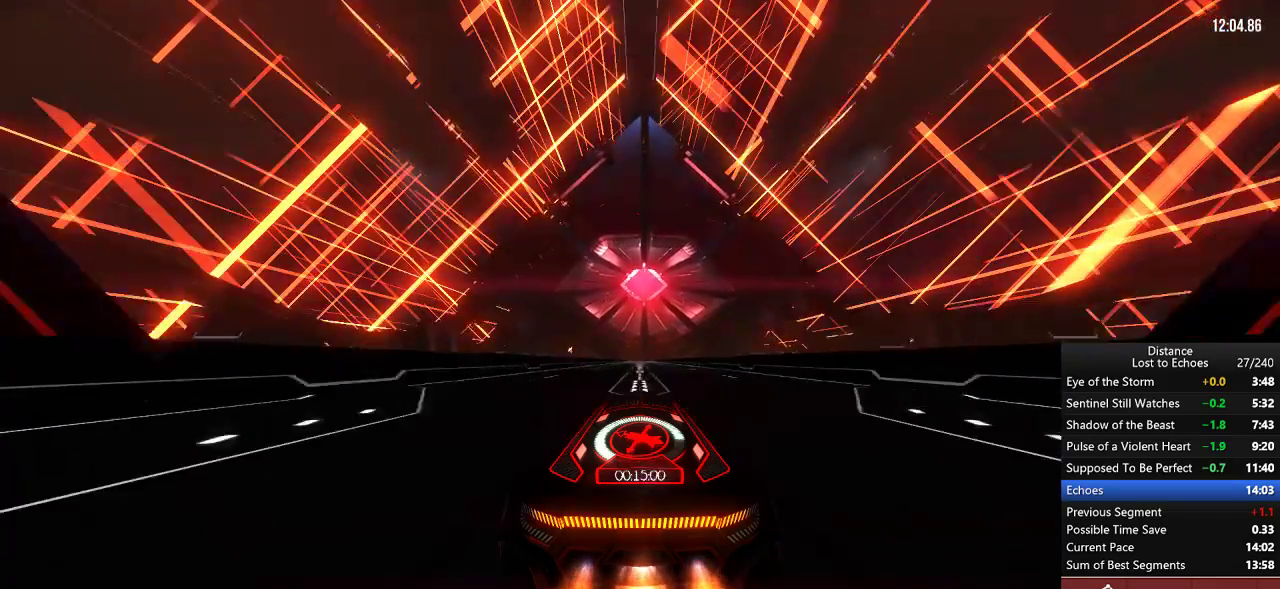
{"buttons": ["R1"], "left_stick": "center", "right_stick": "center"}
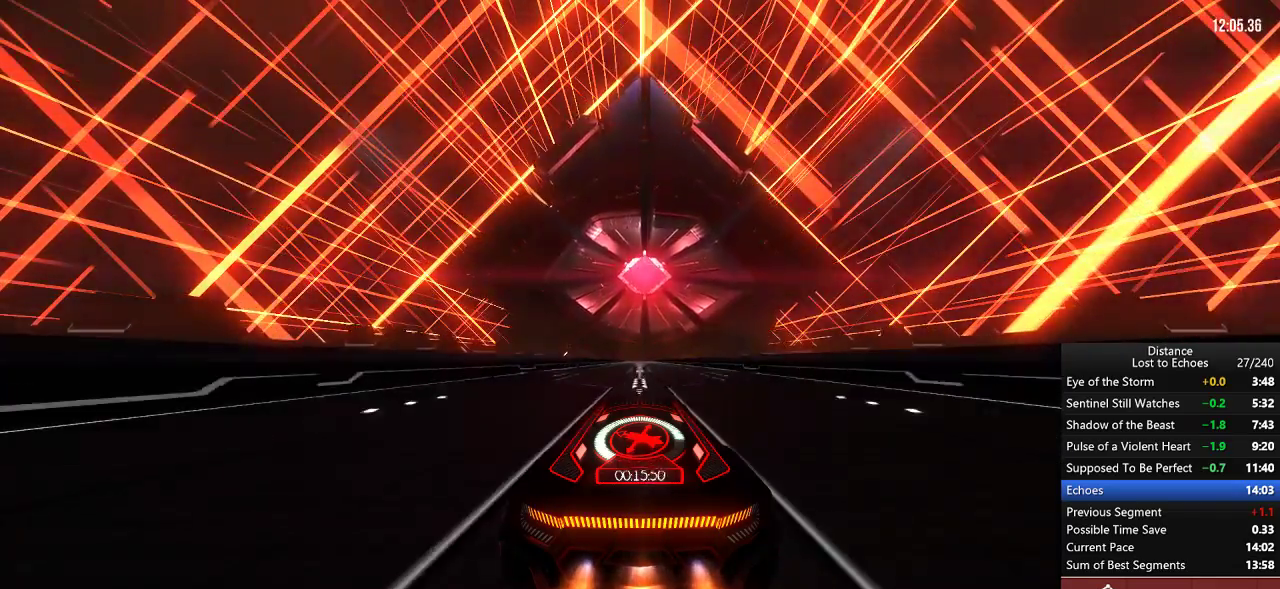
{"buttons": ["R1"], "left_stick": "center", "right_stick": "center"}
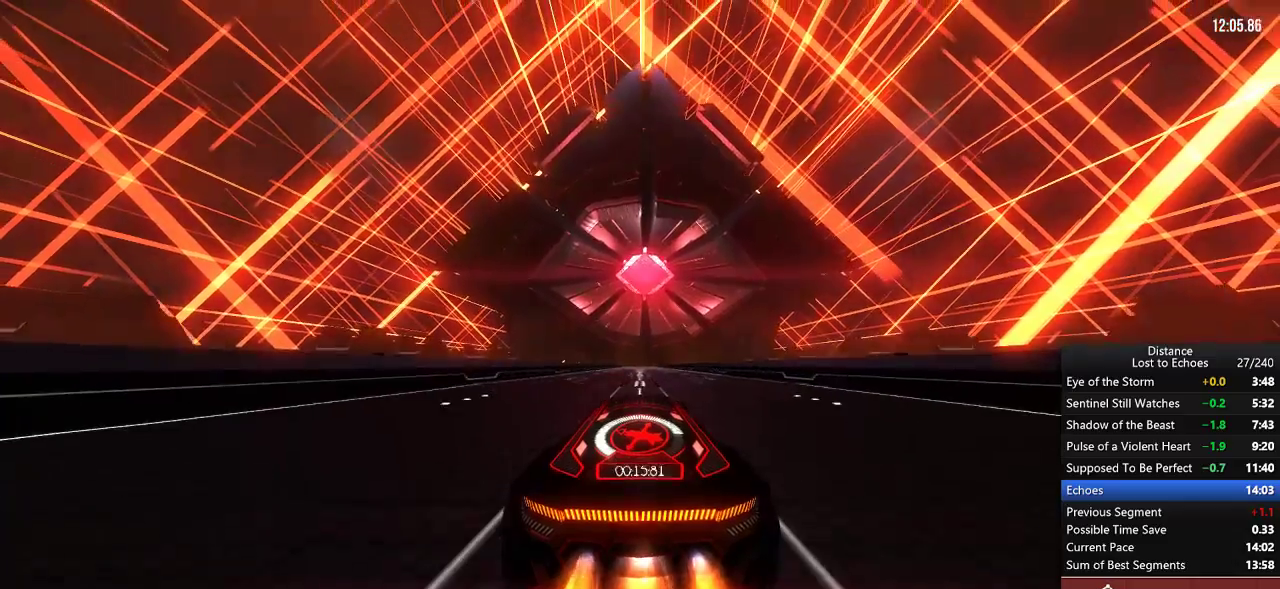
{"buttons": ["R1"], "left_stick": "center", "right_stick": "center"}
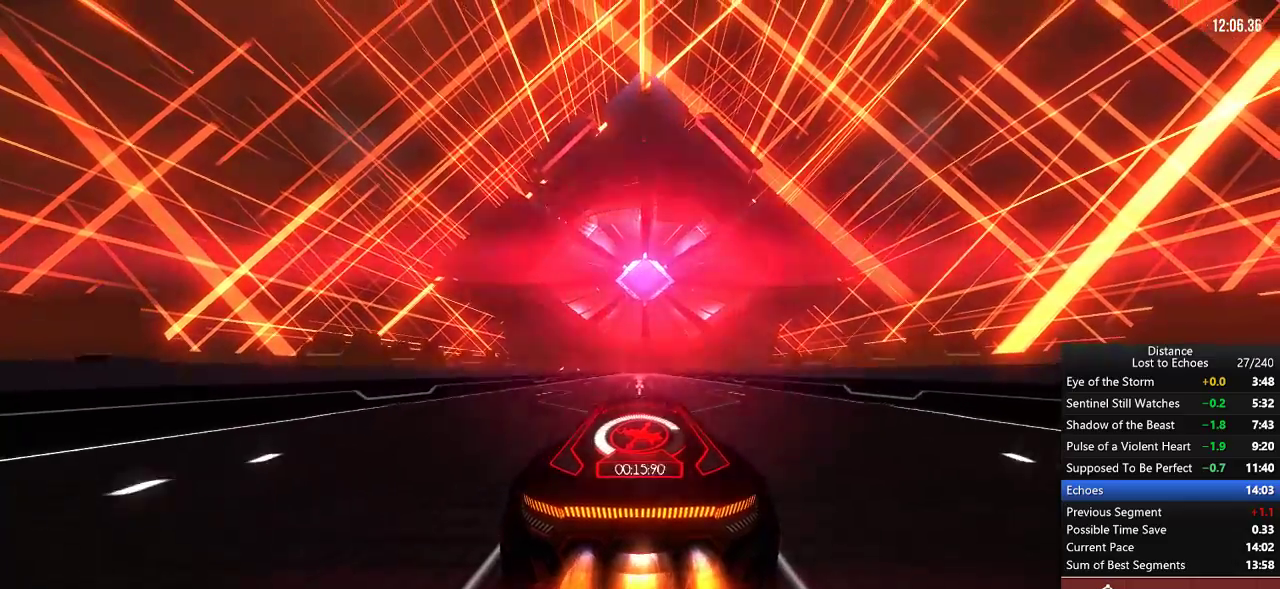
{"buttons": ["R1"], "left_stick": "center", "right_stick": "center"}
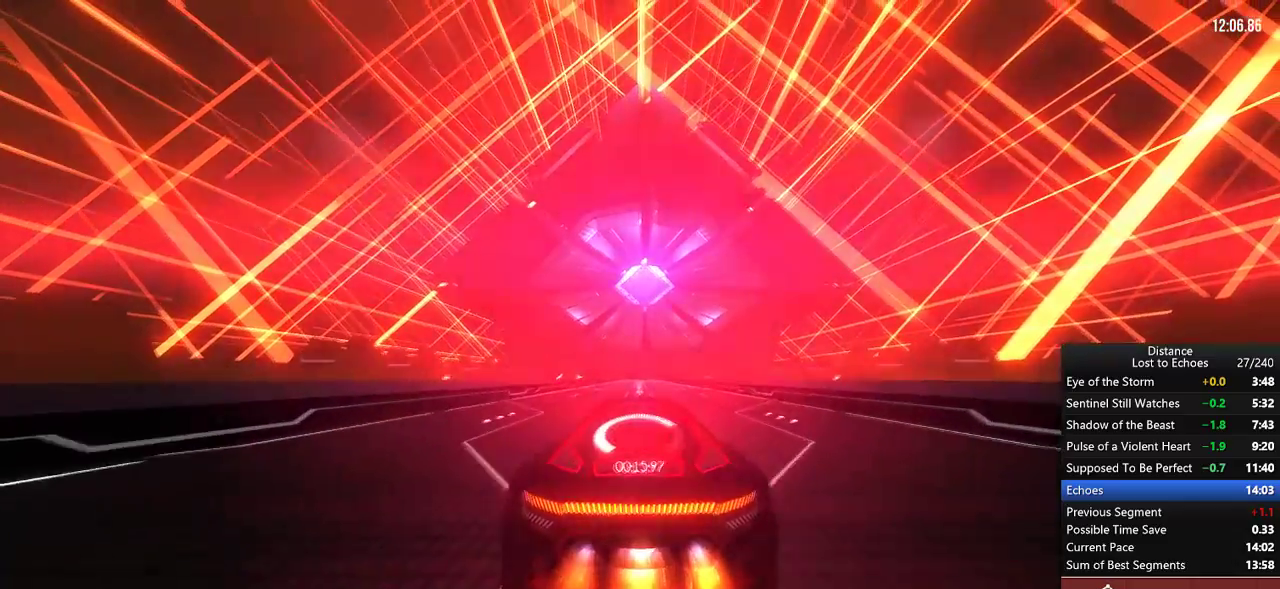
{"buttons": ["R1"], "left_stick": "center", "right_stick": "center"}
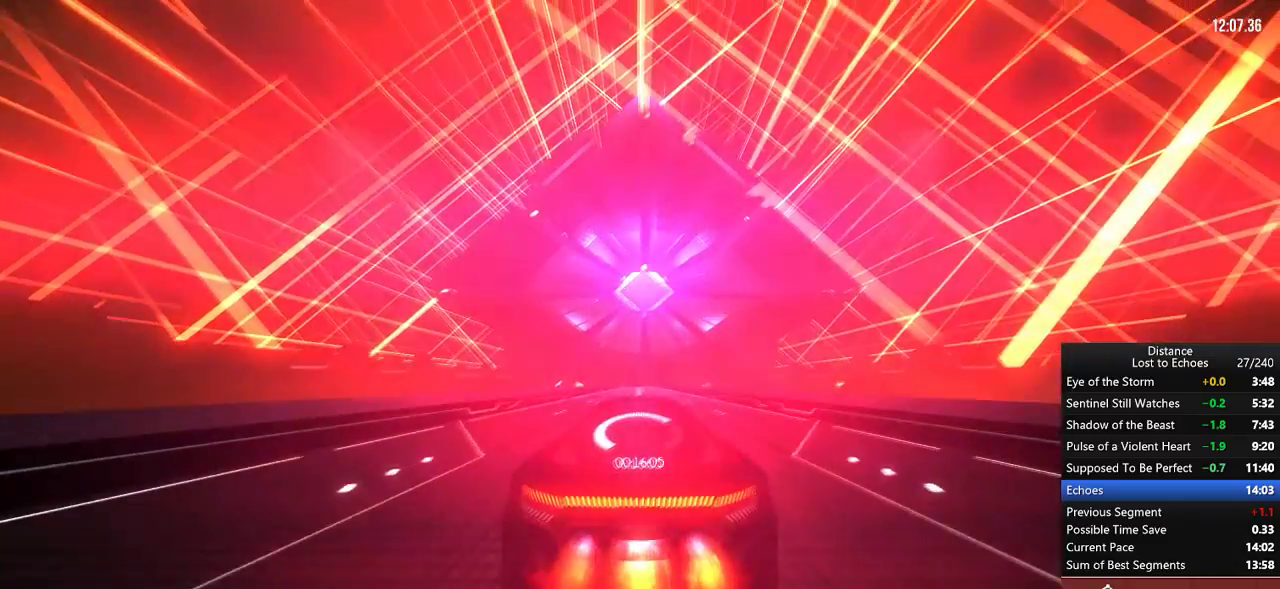
{"buttons": ["R1"], "left_stick": "center", "right_stick": "center"}
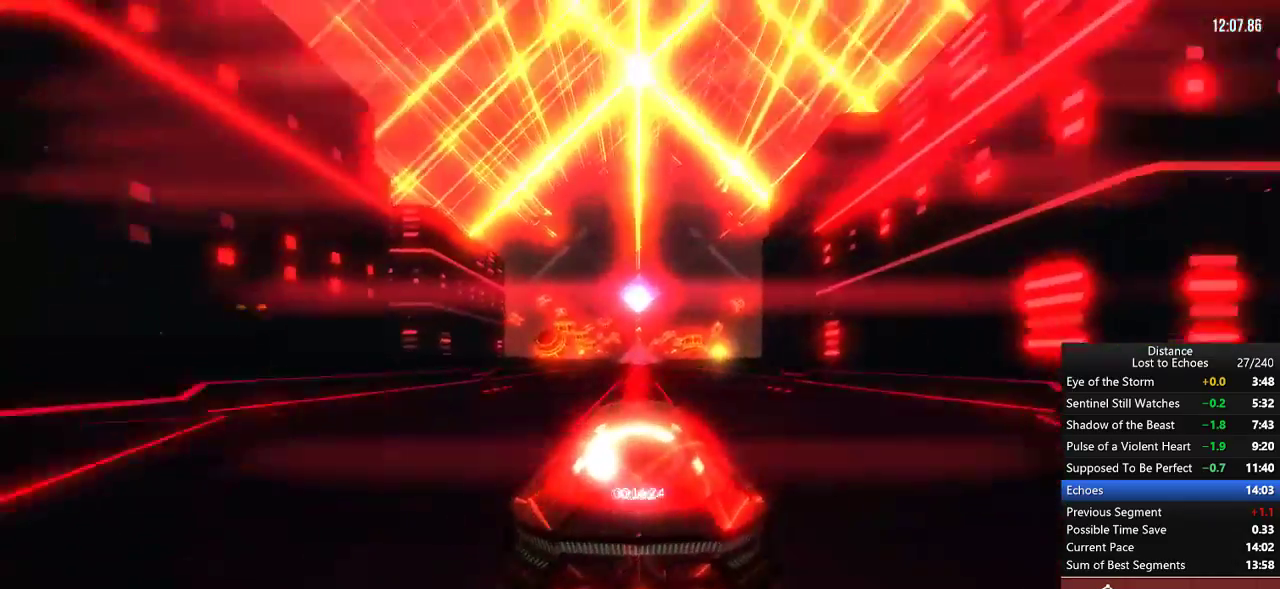
{"buttons": ["R1"], "left_stick": "center", "right_stick": "center"}
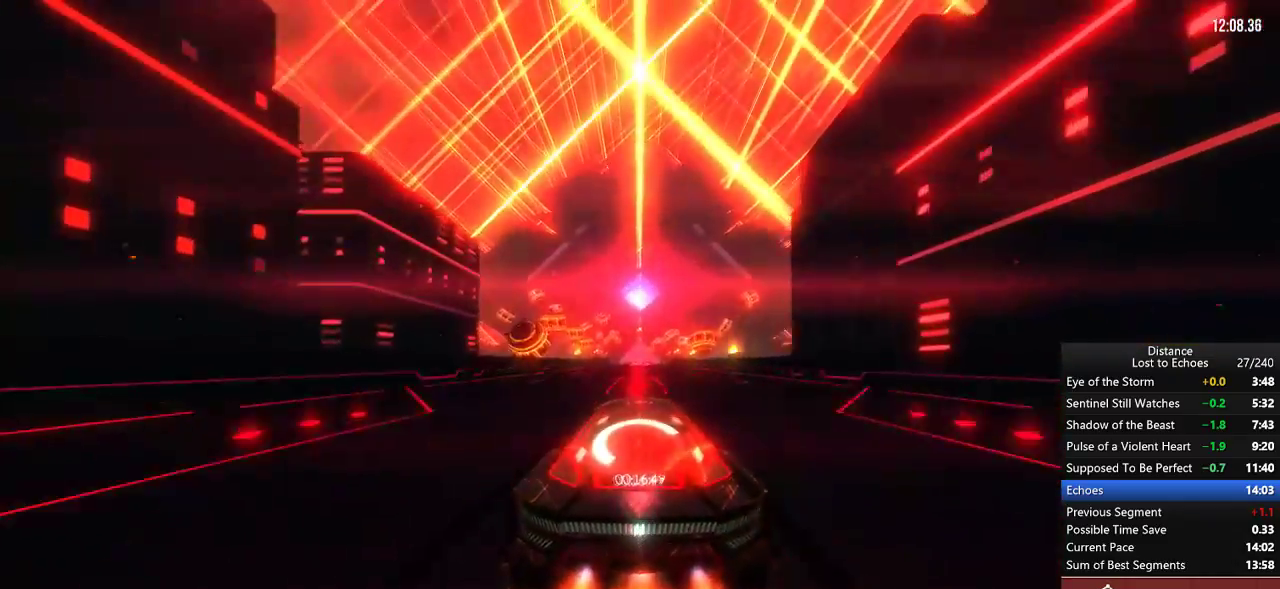
{"buttons": ["R1"], "left_stick": "center", "right_stick": "center"}
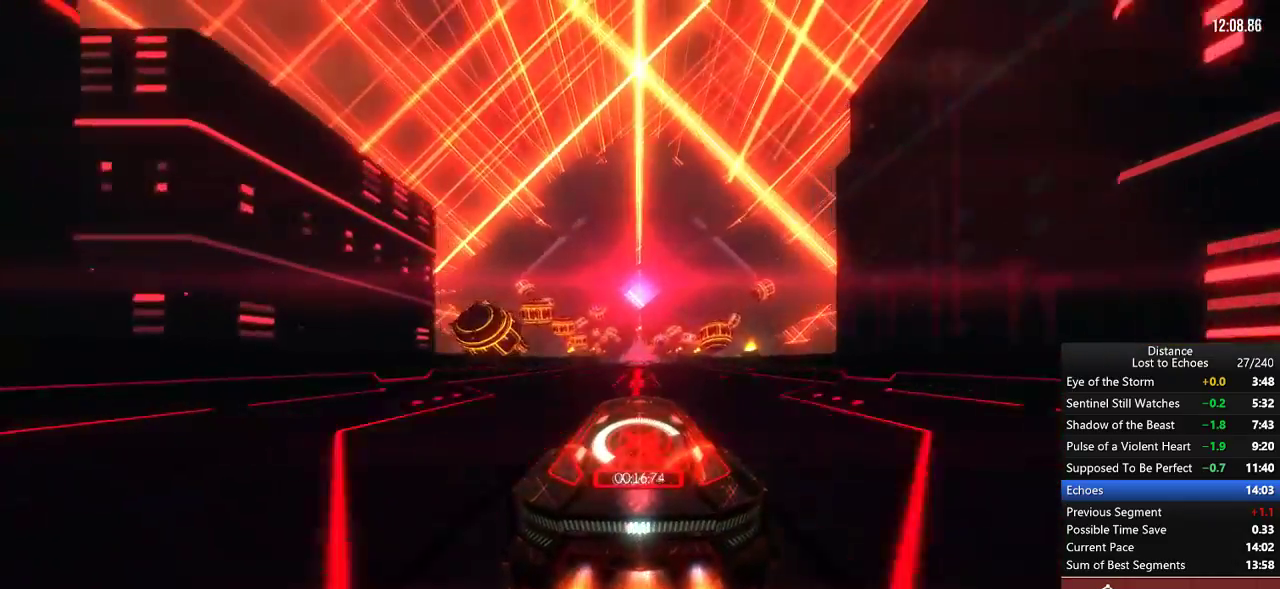
{"buttons": ["R1"], "left_stick": "center", "right_stick": "center"}
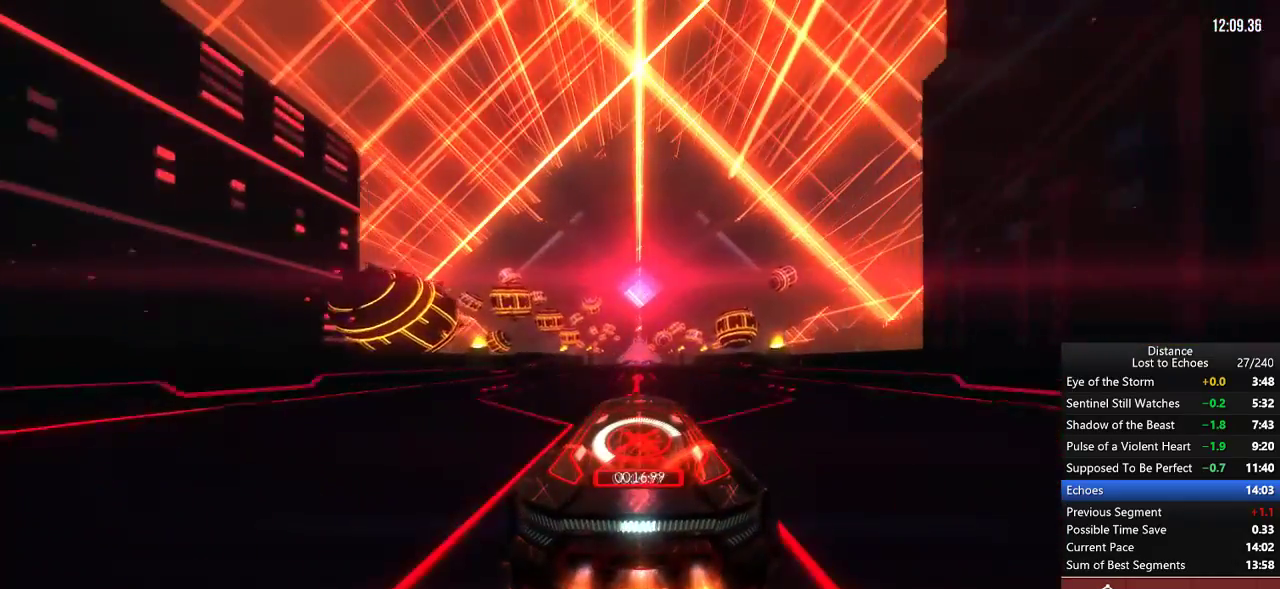
{"buttons": ["R1"], "left_stick": "center", "right_stick": "center"}
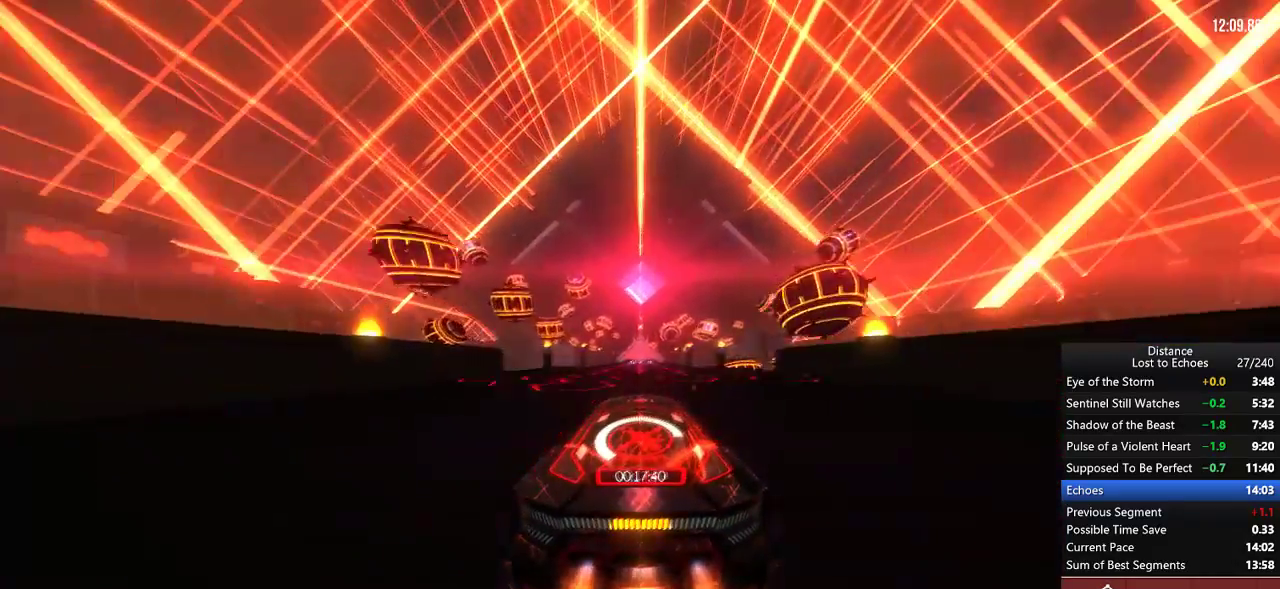
{"buttons": ["L1", "R1"], "left_stick": "center", "right_stick": "up", "events": [[317, "right_stick", "down"], [383, "L1", "down"], [483, "right_stick", "up"]]}
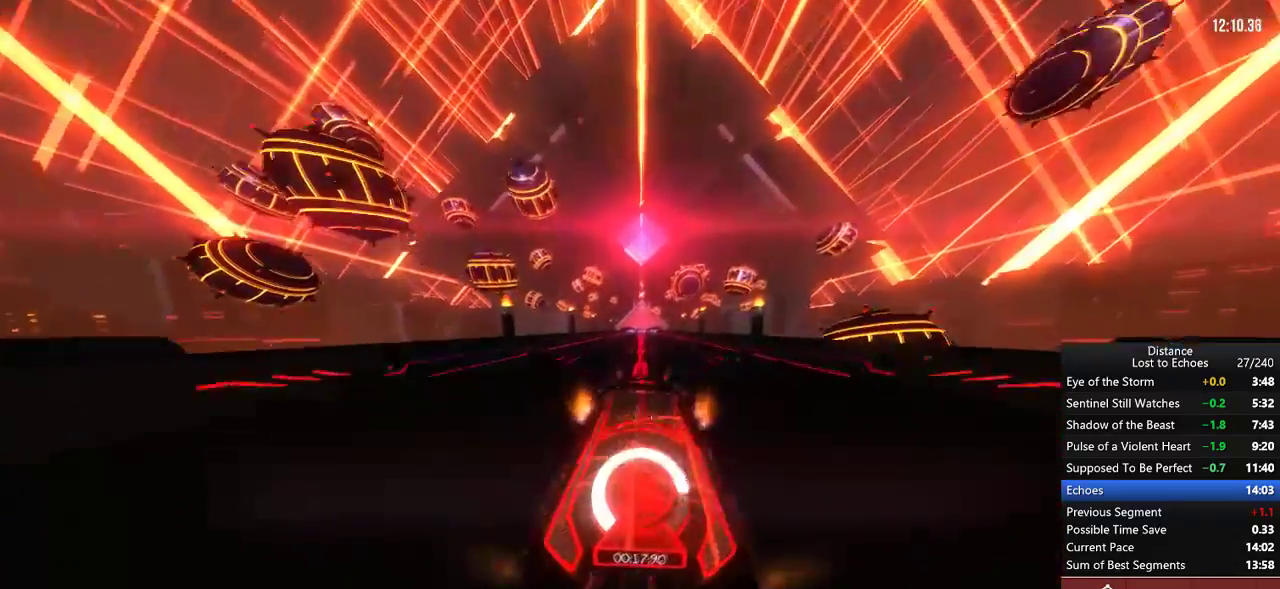
{"buttons": ["R1"], "left_stick": "center", "right_stick": "center", "events": [[167, "L1", "up"], [167, "right_stick", "center"]]}
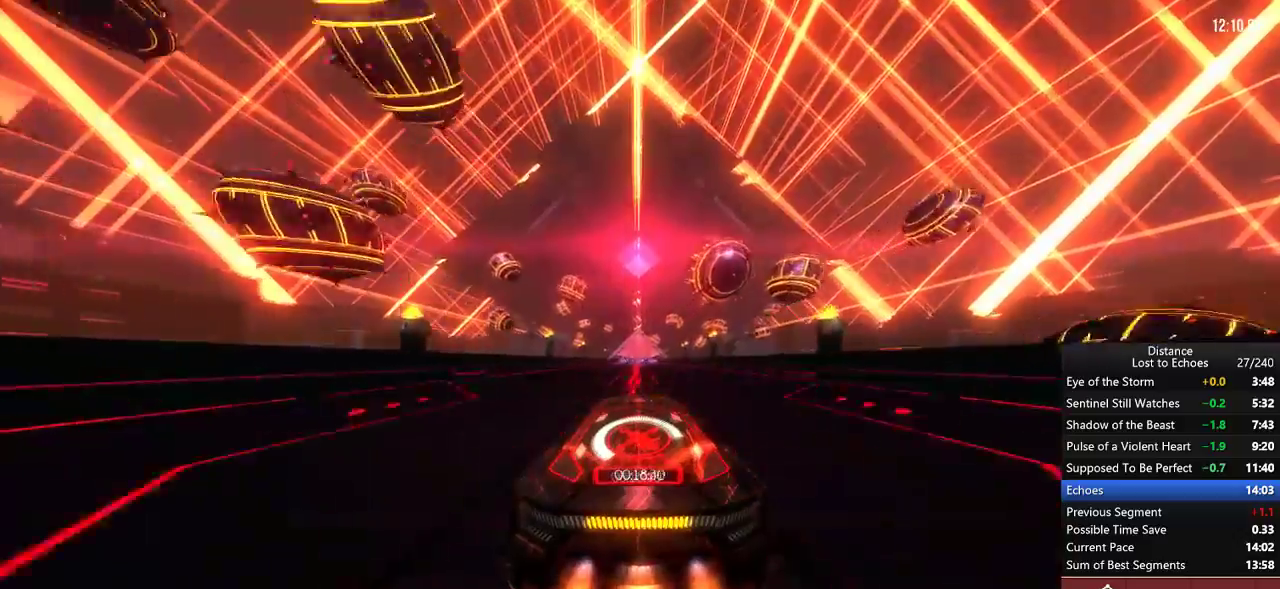
{"buttons": ["R1"], "left_stick": "center", "right_stick": "center"}